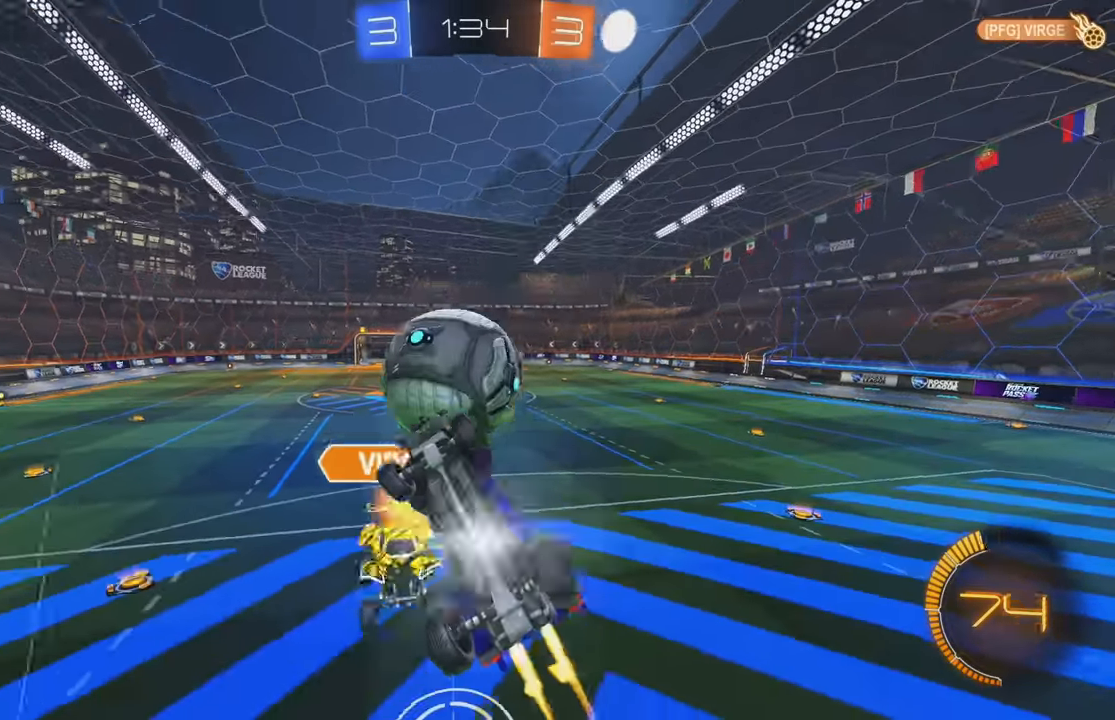
Gameplay with a controller (Xbox layout); each line is a JSON object with the inputs held at the frame after it. "events" lists button and stick changes between this image and that frame as [ms after this image, input, new state], when the widget could be followed in between. Not read: DPAD_DOWN DPAD_LEFT DPAD_RIGHT DPAD_UP L3 R3 SELECT START right_stick.
{"buttons": ["L1"], "left_stick": "down", "events": [[283, "left_stick", "center"], [316, "B", "up"], [433, "left_stick", "down"], [483, "L1", "down"]]}
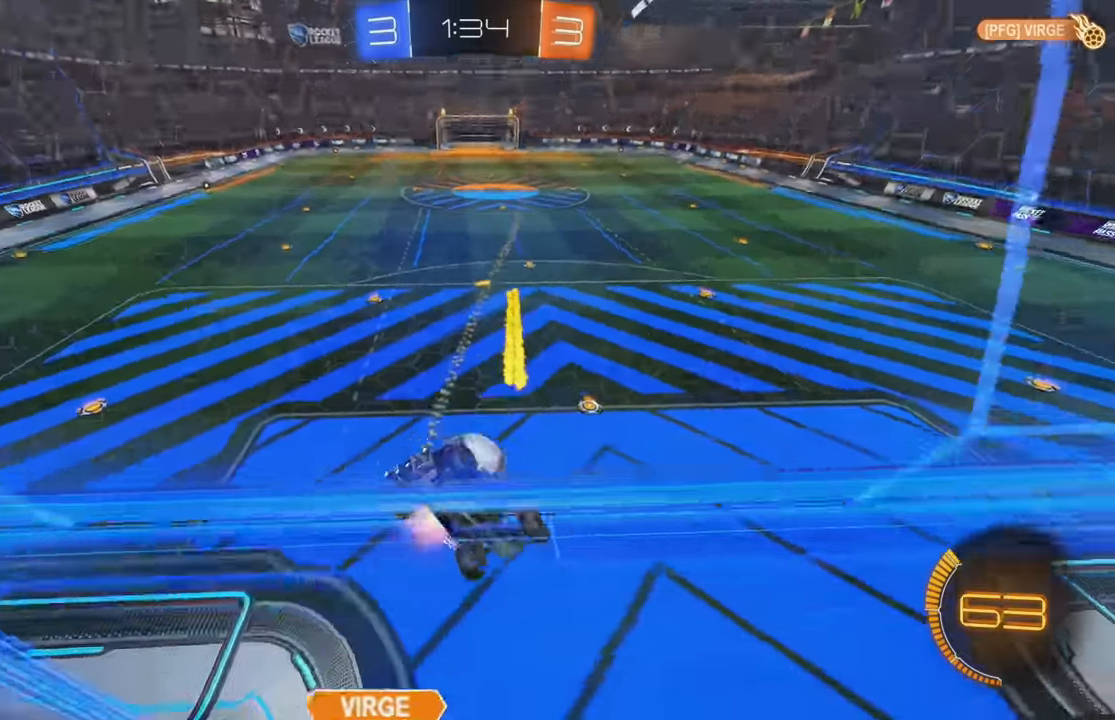
{"buttons": ["R2"], "left_stick": "center", "events": [[16, "R2", "down"], [50, "B", "down"], [366, "B", "up"], [383, "L1", "up"], [400, "X", "down"], [433, "left_stick", "center"], [466, "X", "up"]]}
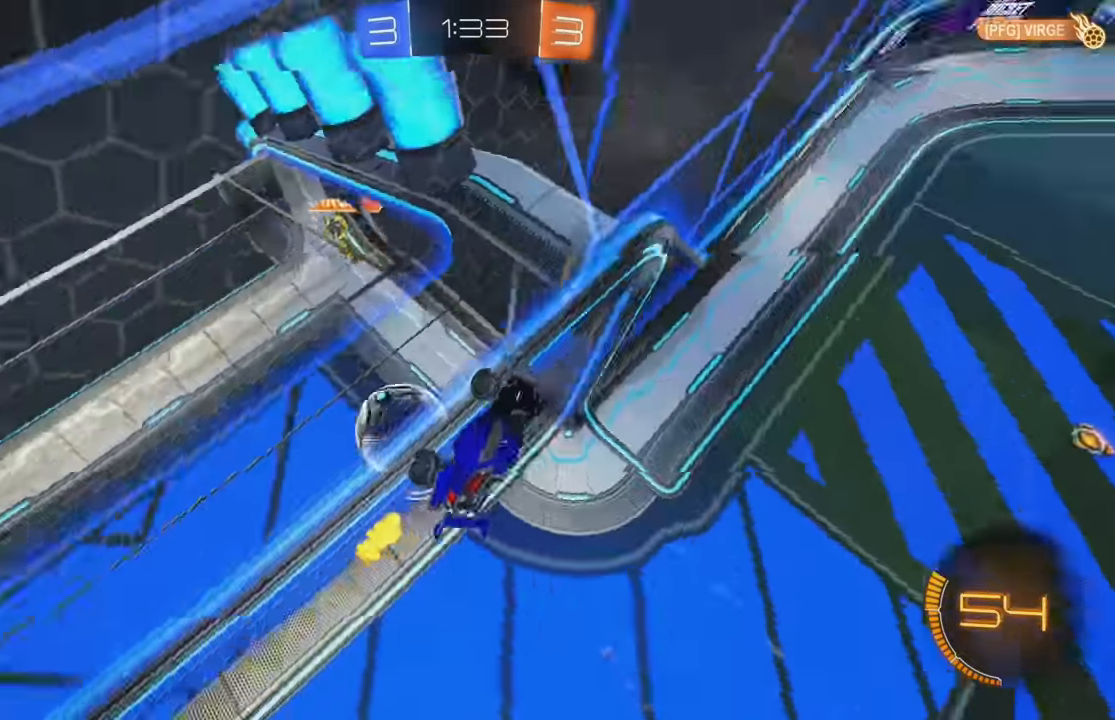
{"buttons": ["L1"], "left_stick": "down", "events": [[83, "A", "down"], [100, "R2", "up"], [100, "Y", "down"], [150, "left_stick", "down"], [216, "A", "up"], [250, "Y", "up"], [333, "B", "down"], [350, "L1", "down"], [350, "X", "down"], [366, "X", "up"], [383, "B", "up"]]}
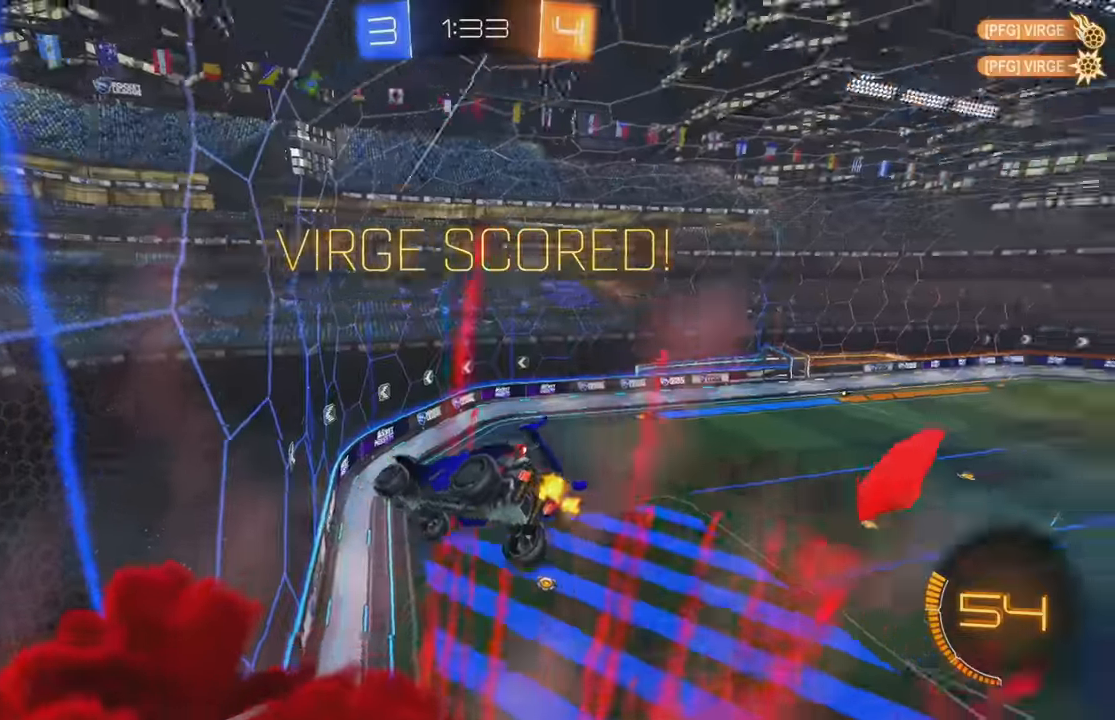
{"buttons": ["L1"], "left_stick": "up-right", "events": [[100, "left_stick", "right"], [300, "left_stick", "up-right"]]}
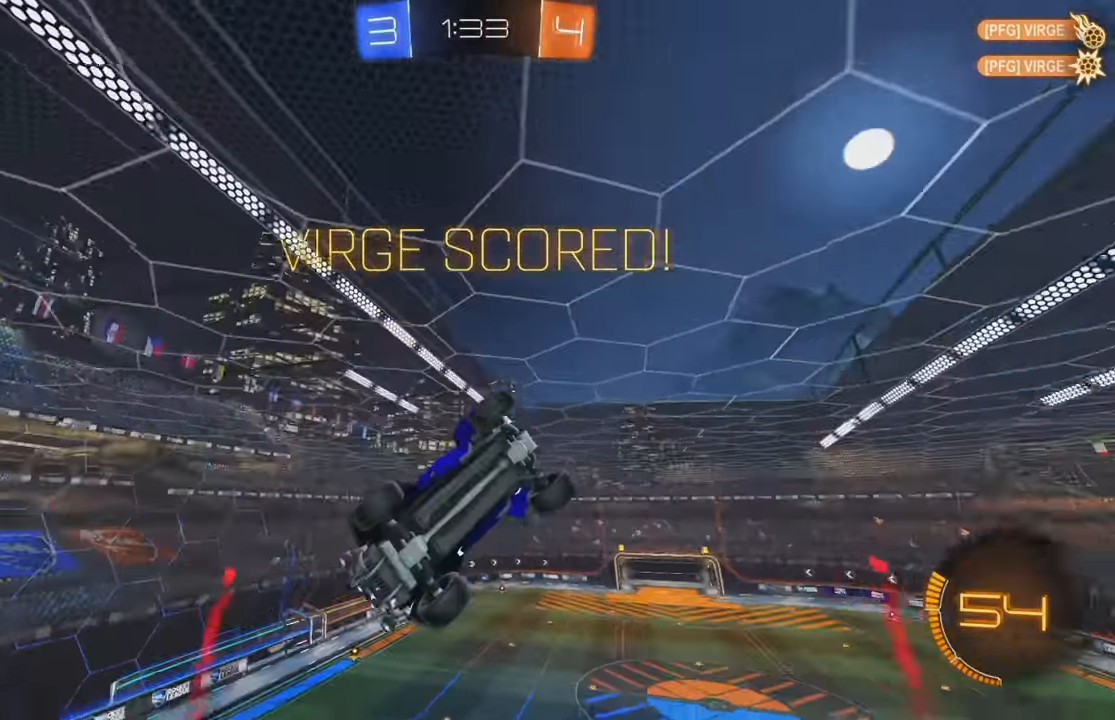
{"buttons": ["A", "L1"], "left_stick": "down", "events": [[50, "left_stick", "up"], [166, "left_stick", "up-right"], [383, "left_stick", "down"], [433, "A", "down"]]}
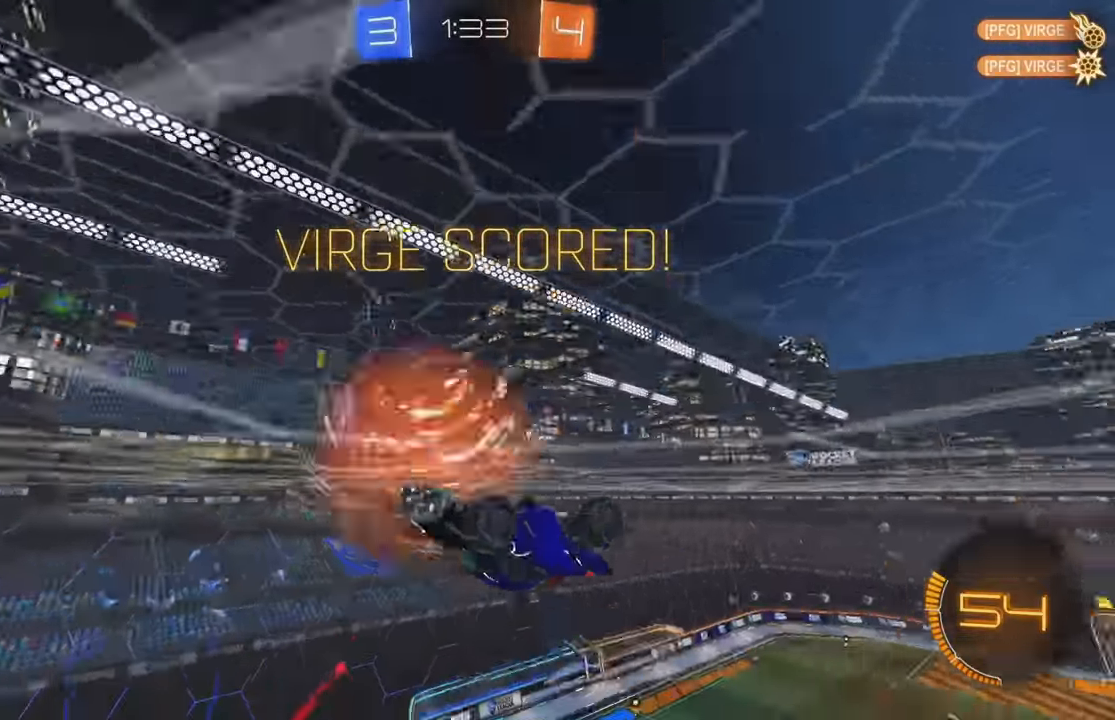
{"buttons": ["B", "L1"], "left_stick": "down-left", "events": [[100, "A", "up"], [450, "left_stick", "down-left"], [500, "B", "down"]]}
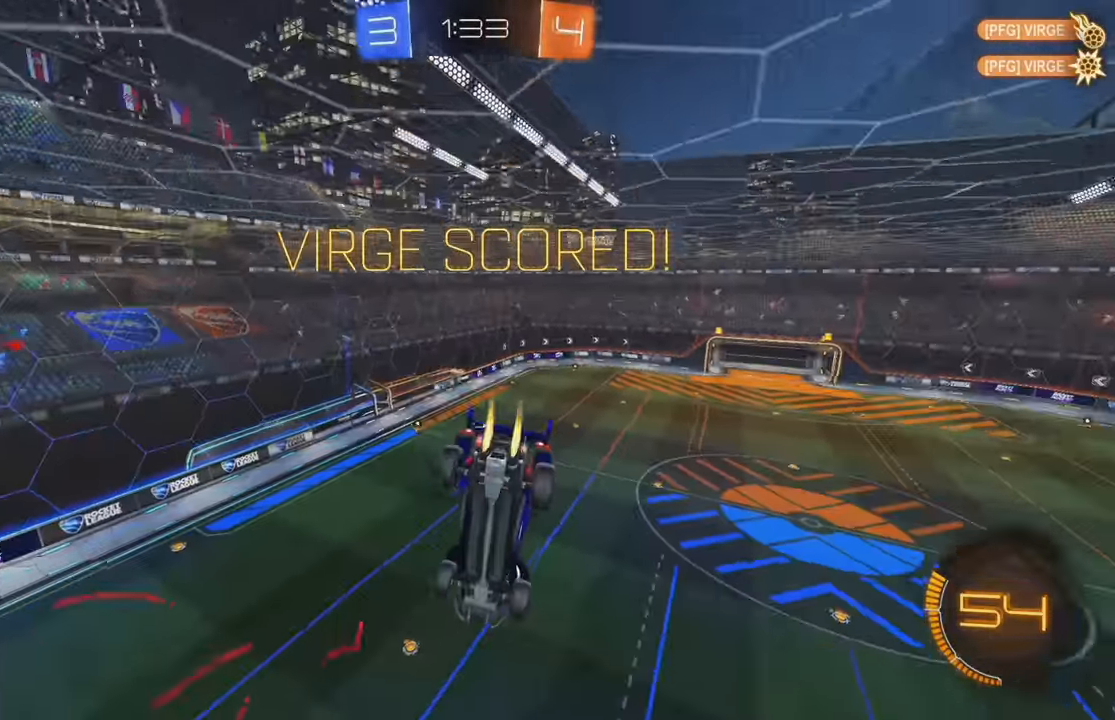
{"buttons": ["B", "L1"], "left_stick": "down-left", "events": [[100, "left_stick", "left"], [316, "left_stick", "down-left"]]}
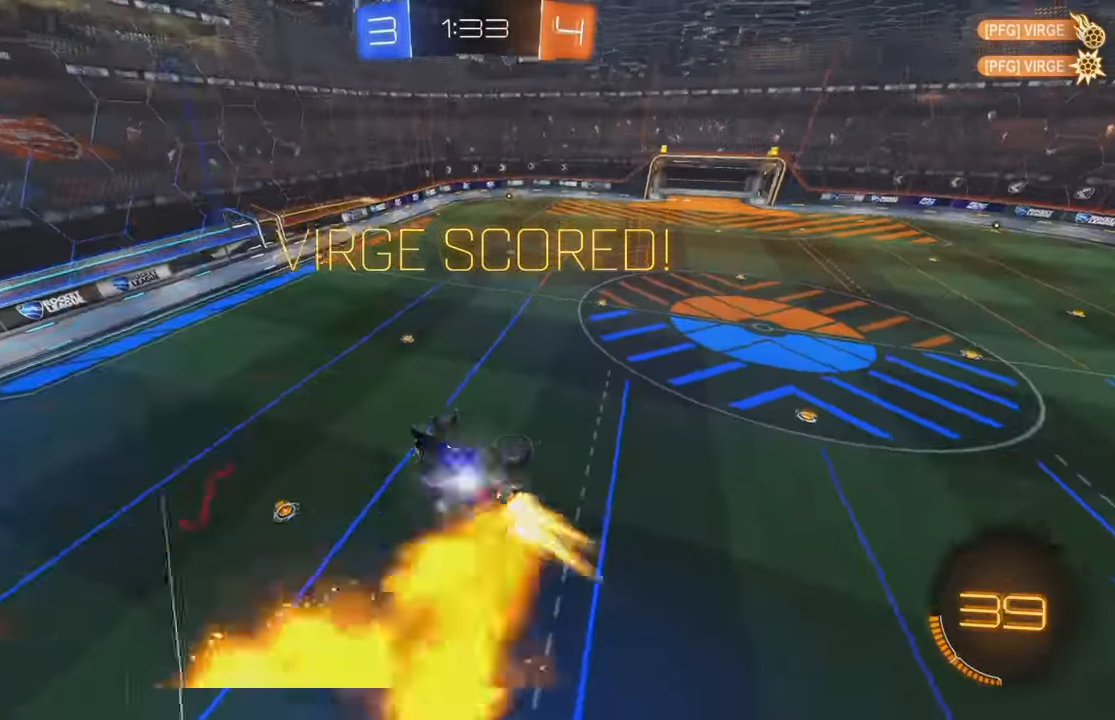
{"buttons": ["B", "L1"], "left_stick": "down", "events": [[33, "left_stick", "up-left"], [150, "A", "down"], [150, "left_stick", "up"], [250, "left_stick", "left"], [333, "left_stick", "down"], [366, "A", "up"]]}
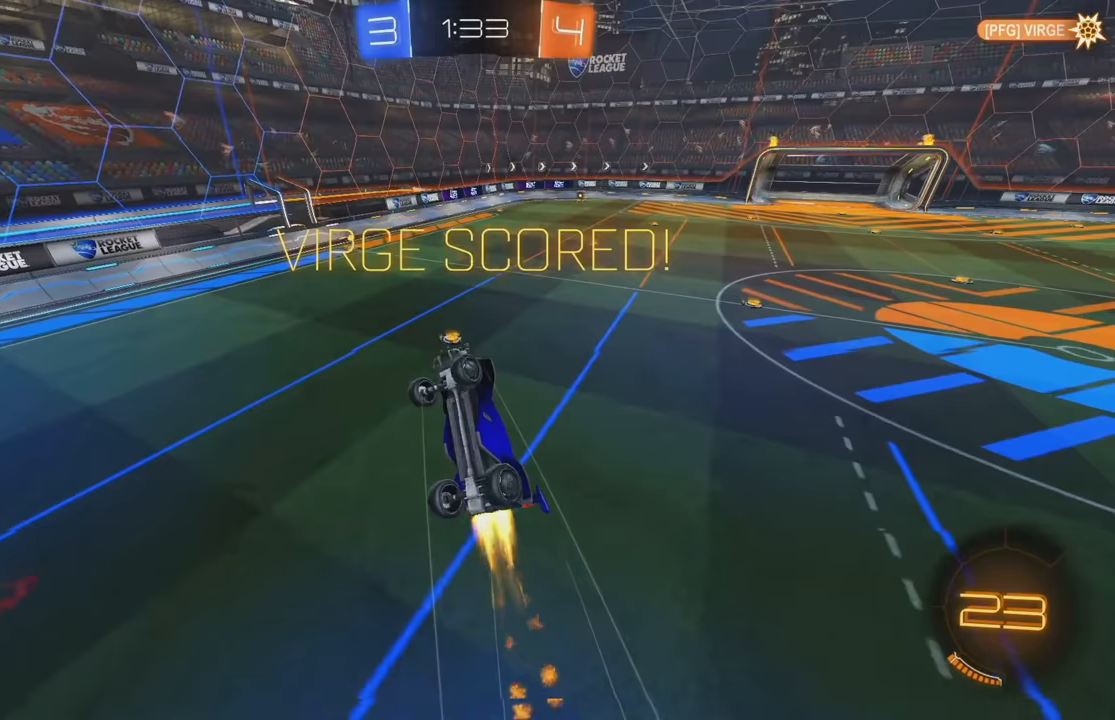
{"buttons": ["A", "L1"], "left_stick": "right", "events": [[100, "A", "down"], [217, "A", "up"], [233, "B", "up"], [250, "left_stick", "down-right"], [300, "L1", "up"], [333, "A", "down"], [400, "A", "up"], [450, "left_stick", "right"], [483, "A", "down"], [500, "L1", "down"]]}
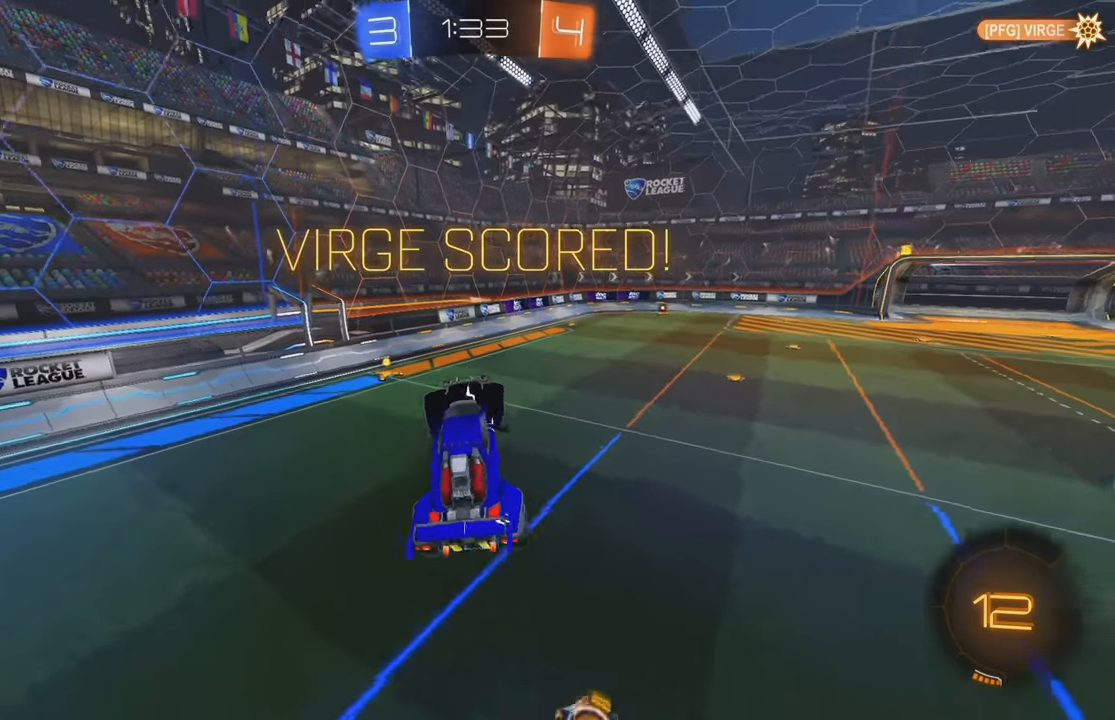
{"buttons": ["A"], "left_stick": "center", "events": [[50, "A", "up"], [117, "L1", "up"], [117, "left_stick", "center"], [133, "A", "down"], [200, "A", "up"], [250, "A", "down"], [333, "A", "up"], [400, "A", "down"], [433, "A", "up"], [467, "A", "down"]]}
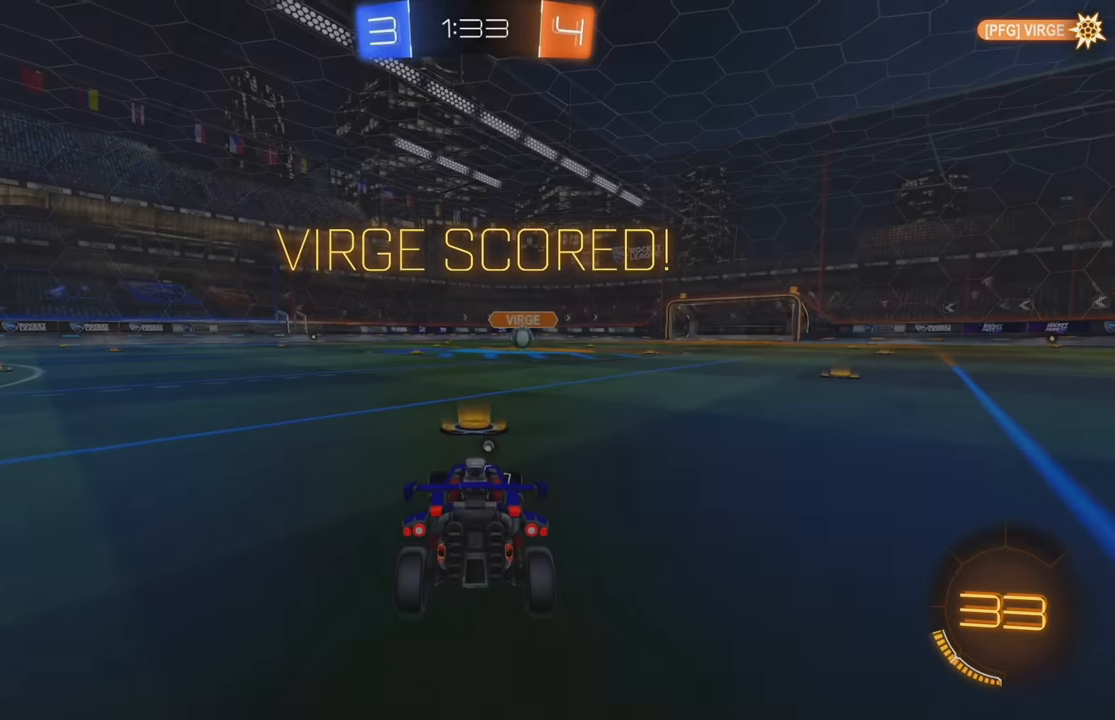
{"buttons": [], "left_stick": "center", "events": [[17, "A", "up"], [83, "A", "down"], [150, "A", "up"], [217, "A", "down"], [267, "A", "up"], [333, "A", "down"], [400, "A", "up"]]}
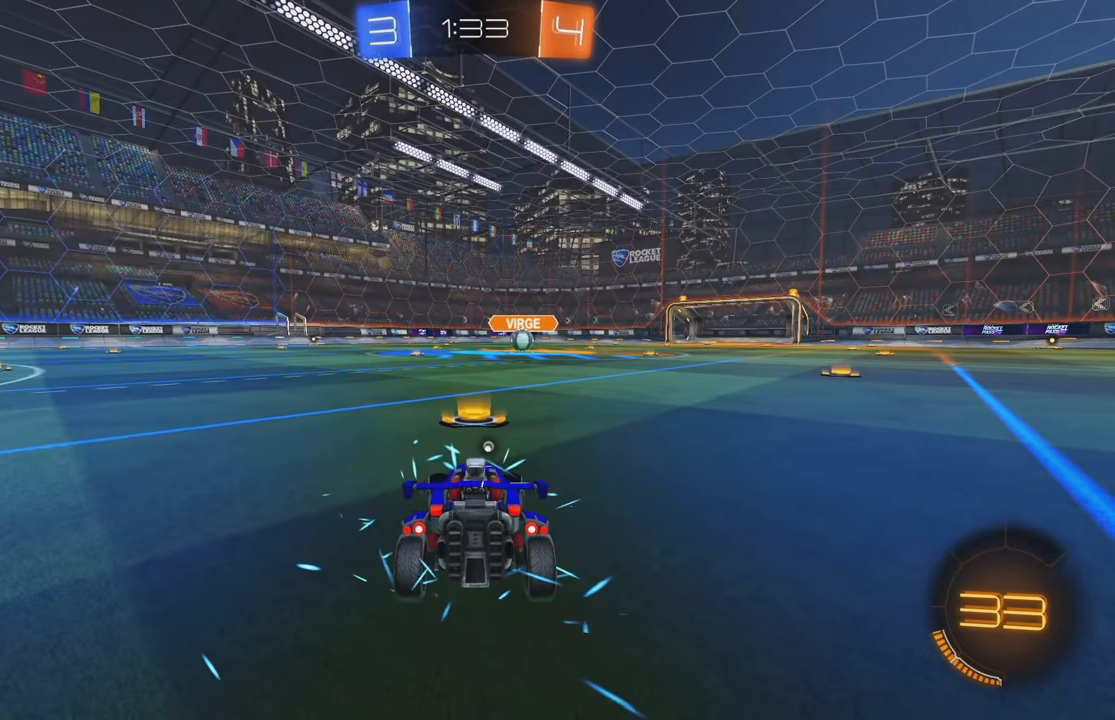
{"buttons": [], "left_stick": "center", "events": []}
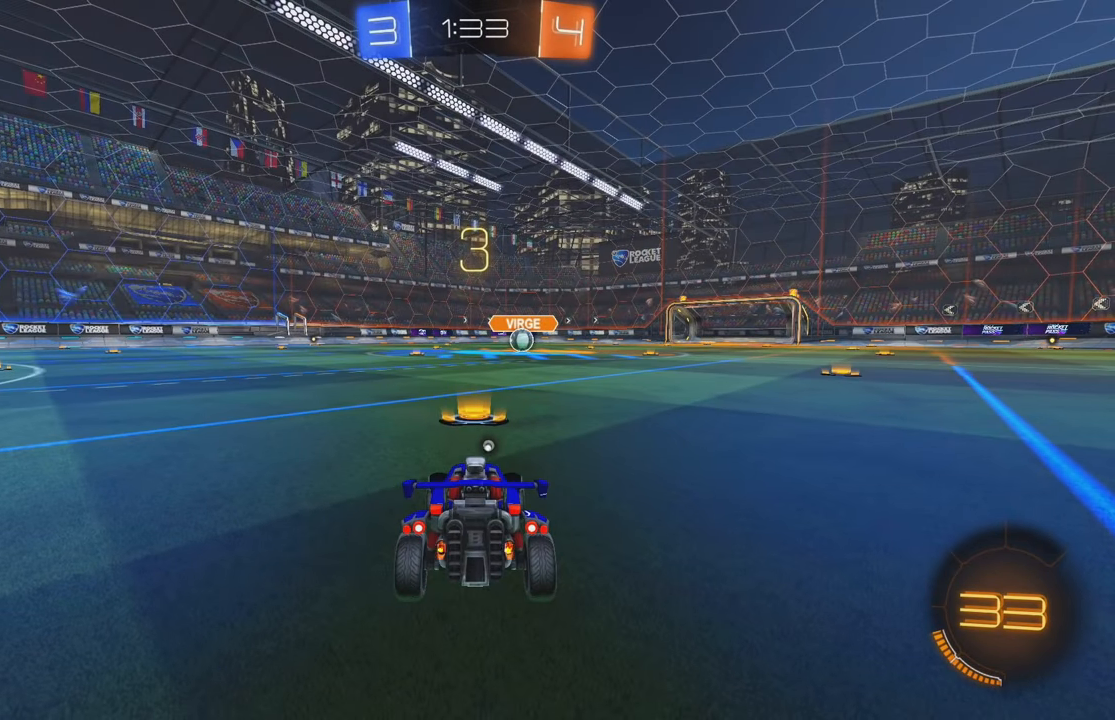
{"buttons": [], "left_stick": "center", "events": []}
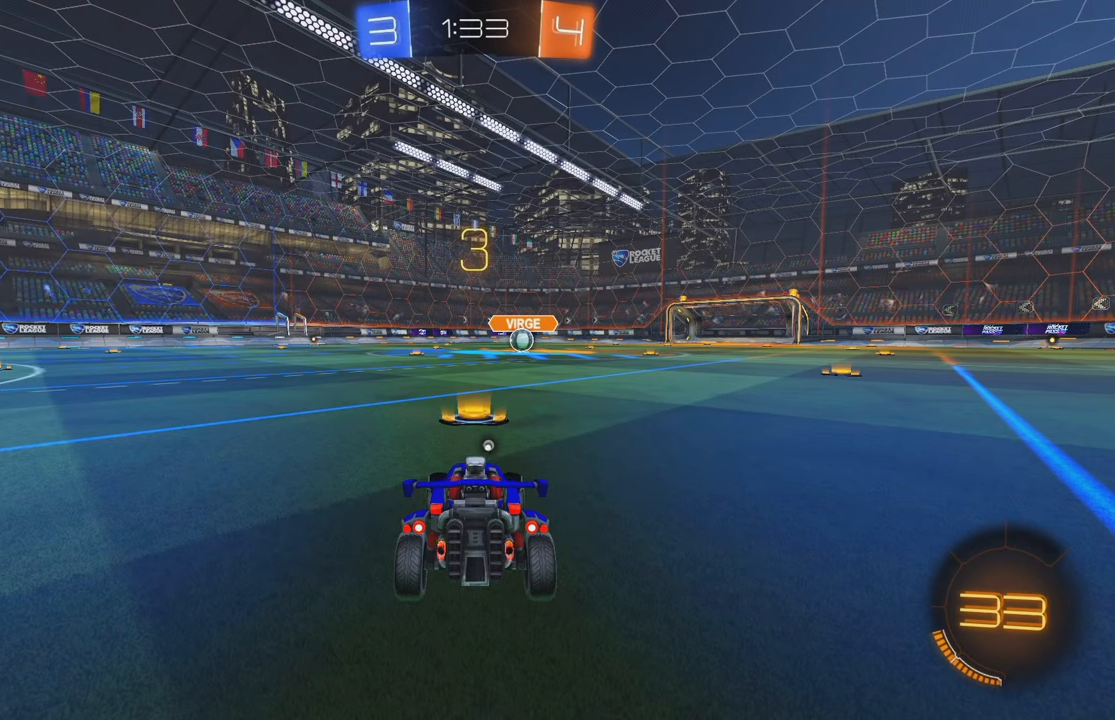
{"buttons": [], "left_stick": "center", "events": []}
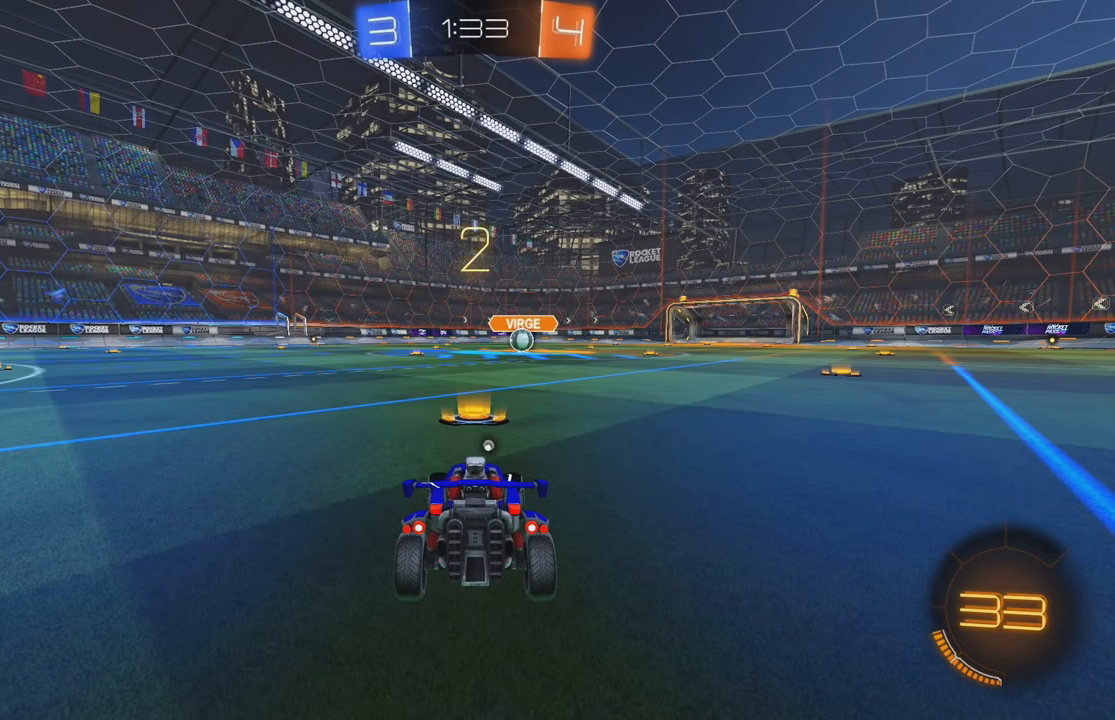
{"buttons": [], "left_stick": "center", "events": []}
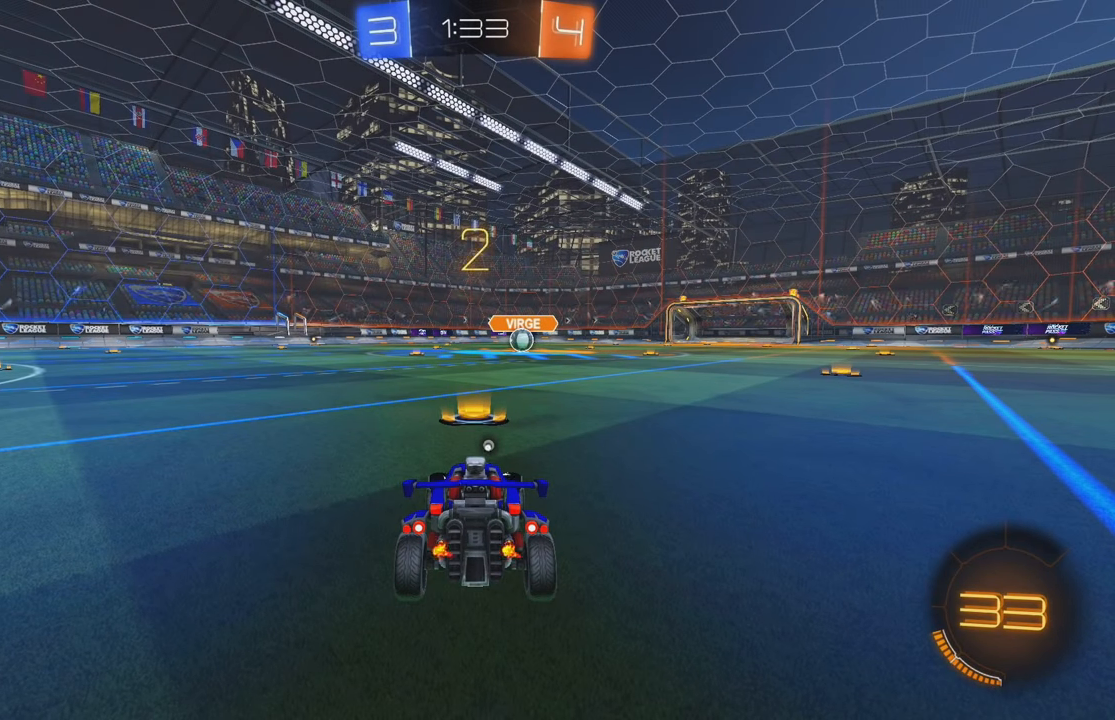
{"buttons": ["R2"], "left_stick": "center", "events": [[200, "Y", "down"], [217, "R2", "down"], [300, "Y", "up"], [367, "Y", "down"], [450, "Y", "up"]]}
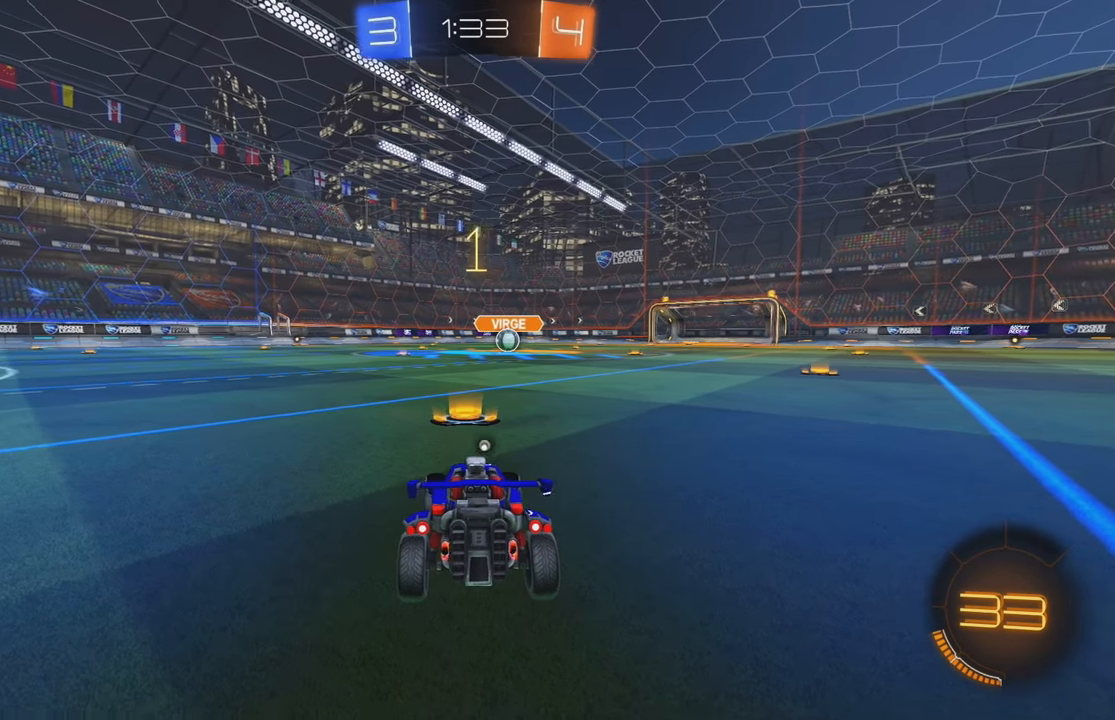
{"buttons": ["B", "R2"], "left_stick": "center", "events": [[17, "Y", "down"], [83, "Y", "up"], [150, "Y", "down"], [233, "Y", "up"], [300, "Y", "down"], [350, "Y", "up"], [417, "Y", "down"], [483, "Y", "up"], [500, "B", "down"]]}
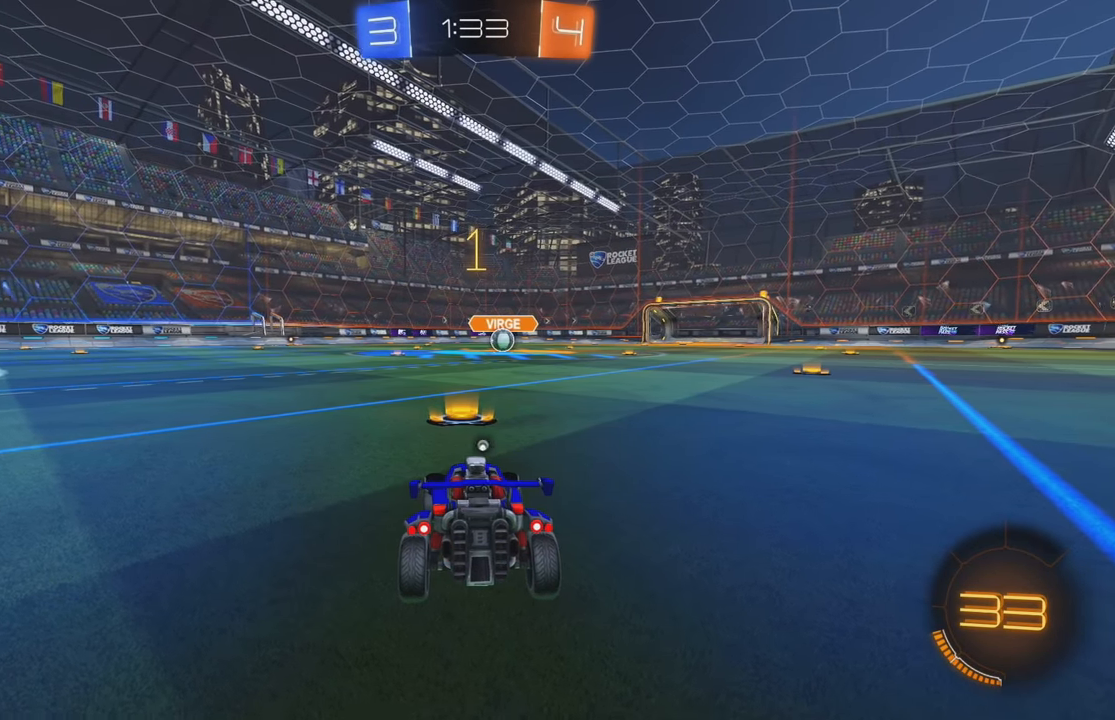
{"buttons": ["B", "R2"], "left_stick": "center", "events": [[117, "Y", "down"], [183, "Y", "up"]]}
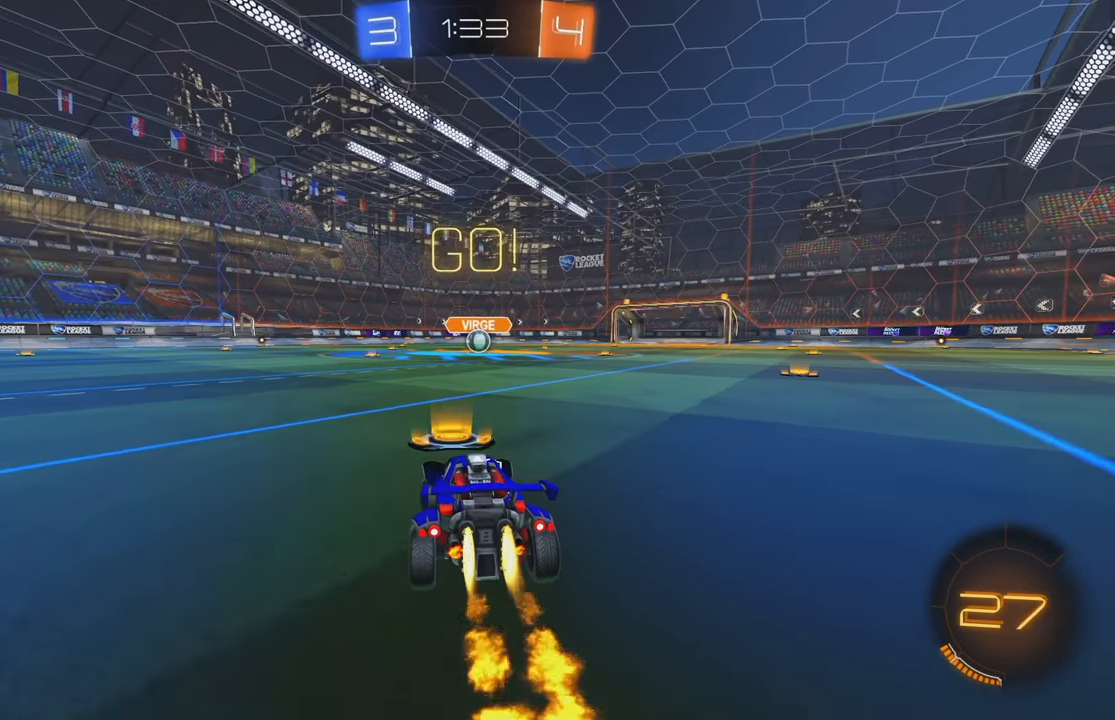
{"buttons": ["R2"], "left_stick": "up", "events": [[150, "left_stick", "up"], [184, "A", "down"], [234, "A", "up"], [300, "A", "down"], [417, "A", "up"], [434, "B", "up"]]}
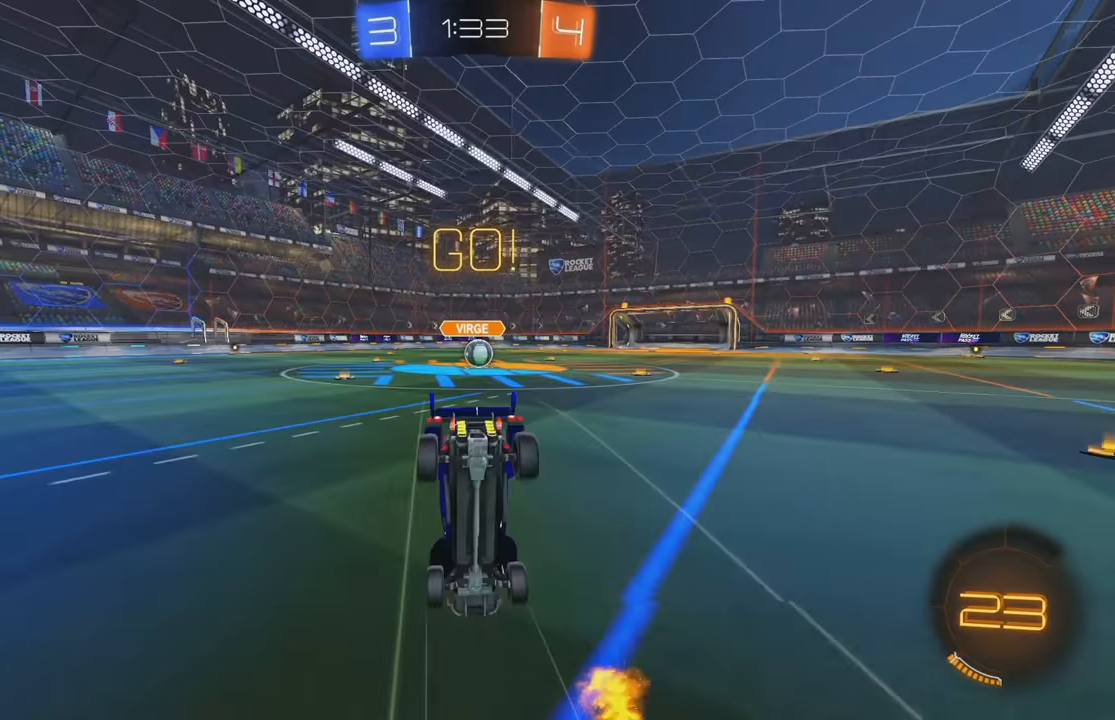
{"buttons": ["L2"], "left_stick": "center", "events": [[17, "left_stick", "center"], [67, "R2", "up"], [250, "L2", "down"]]}
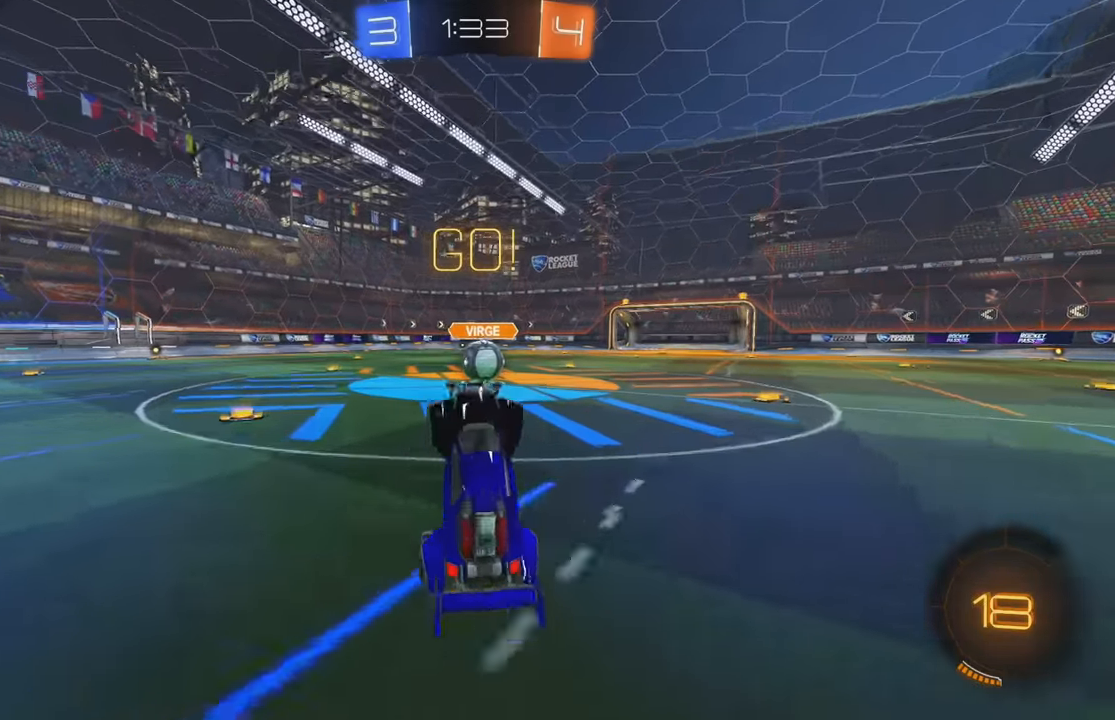
{"buttons": ["A", "R2"], "left_stick": "center", "events": [[17, "left_stick", "right"], [350, "R2", "down"], [450, "left_stick", "center"], [467, "A", "down"], [467, "L2", "up"]]}
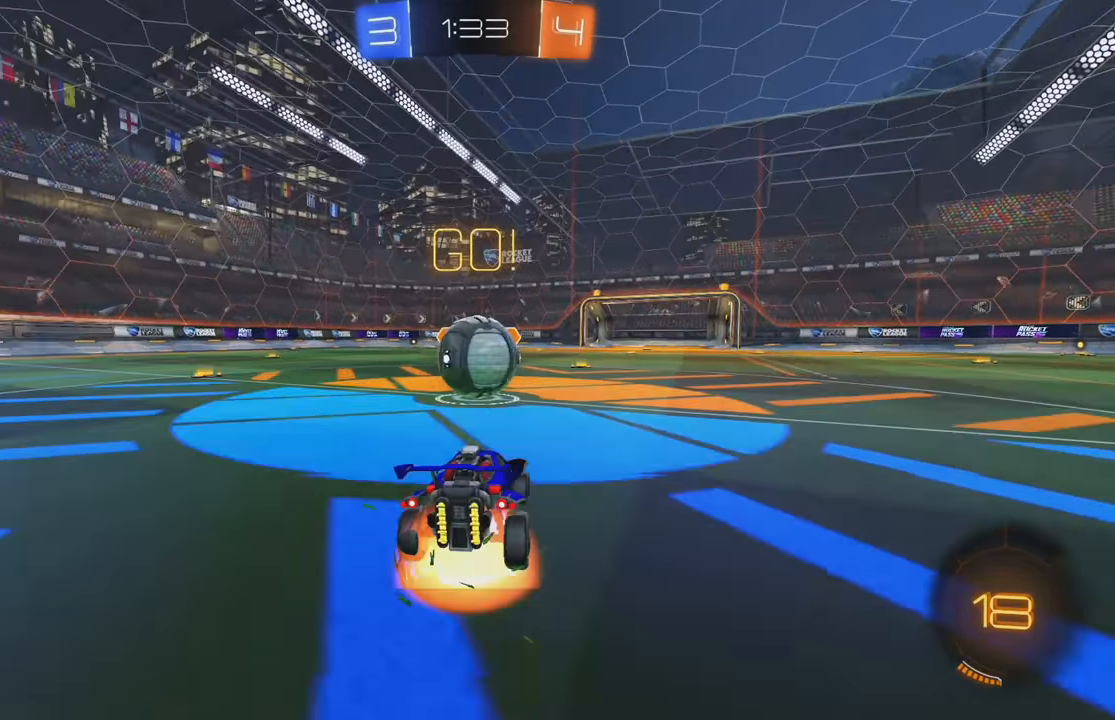
{"buttons": ["L1", "R2"], "left_stick": "left", "events": [[34, "A", "up"], [134, "left_stick", "left"], [150, "L1", "down"], [234, "A", "down"], [367, "A", "up"]]}
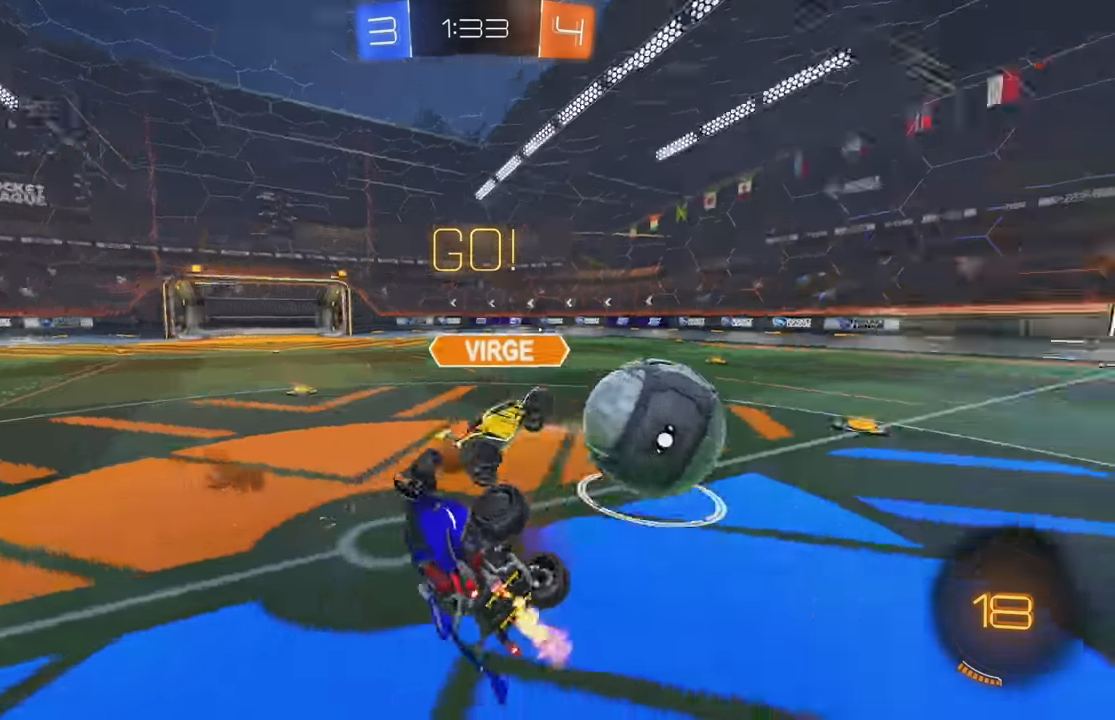
{"buttons": ["R2"], "left_stick": "left", "events": [[284, "L1", "up"]]}
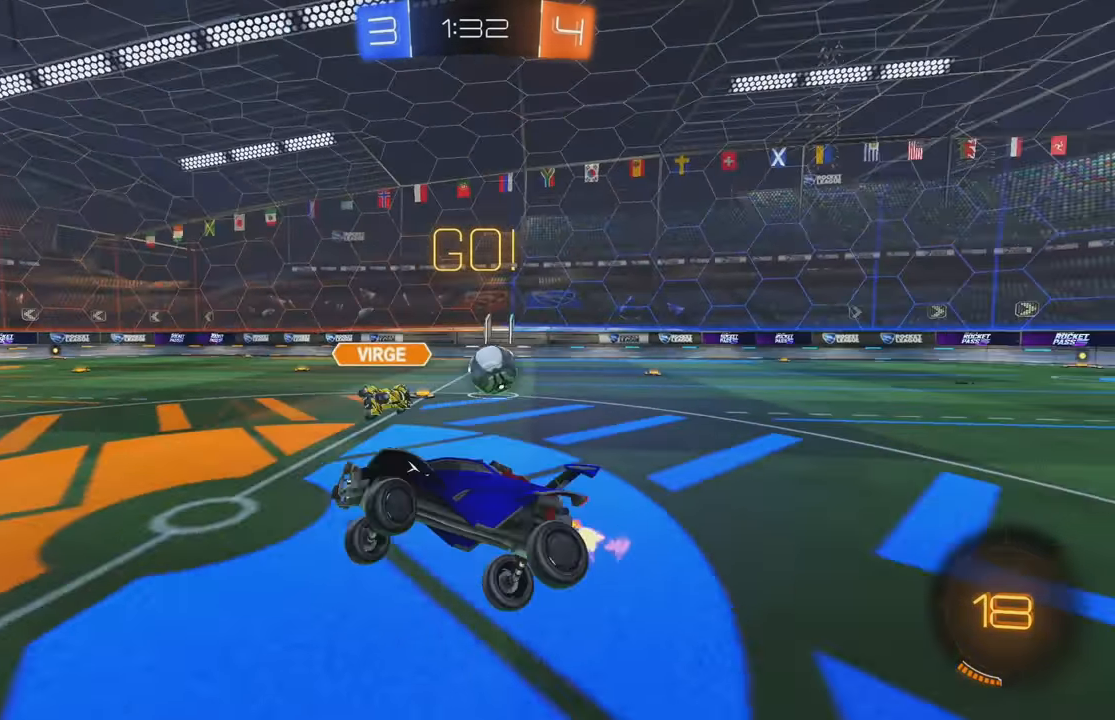
{"buttons": ["R2"], "left_stick": "left", "events": []}
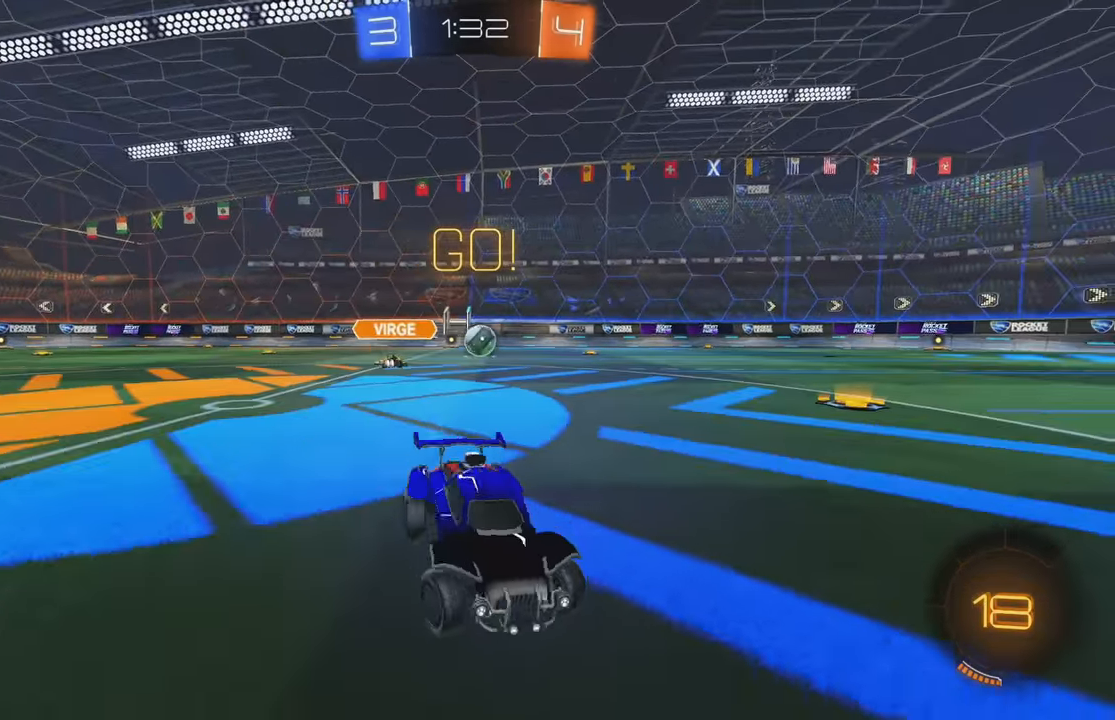
{"buttons": ["R2"], "left_stick": "left", "events": [[84, "L1", "down"], [217, "L1", "up"], [317, "Y", "down"], [434, "Y", "up"]]}